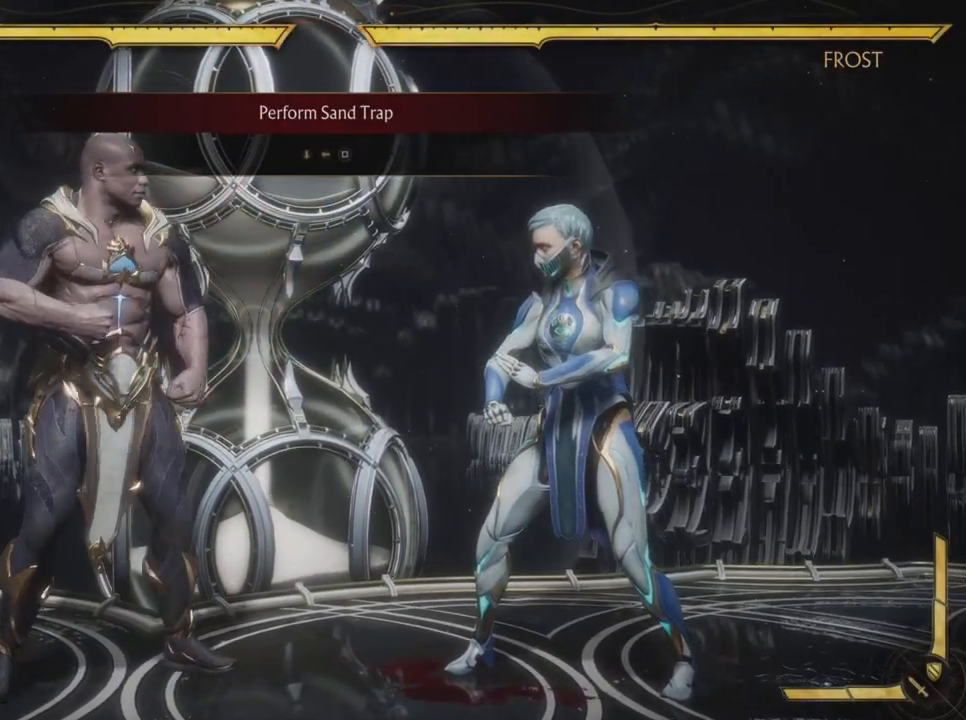
Gameplay with a controller (PlayStation layout); each line is a JSON object with the inputs held at the frame after it. "events" lists button and stick changes between this image and that frame as [ms after this image, input, new state], when the widget could be followed in between. Not read: HOME L3 R1 R3 right_stick.
{"buttons": ["DPAD_LEFT"], "left_stick": "center", "events": [[317, "DPAD_RIGHT", "up"], [451, "DPAD_LEFT", "down"]]}
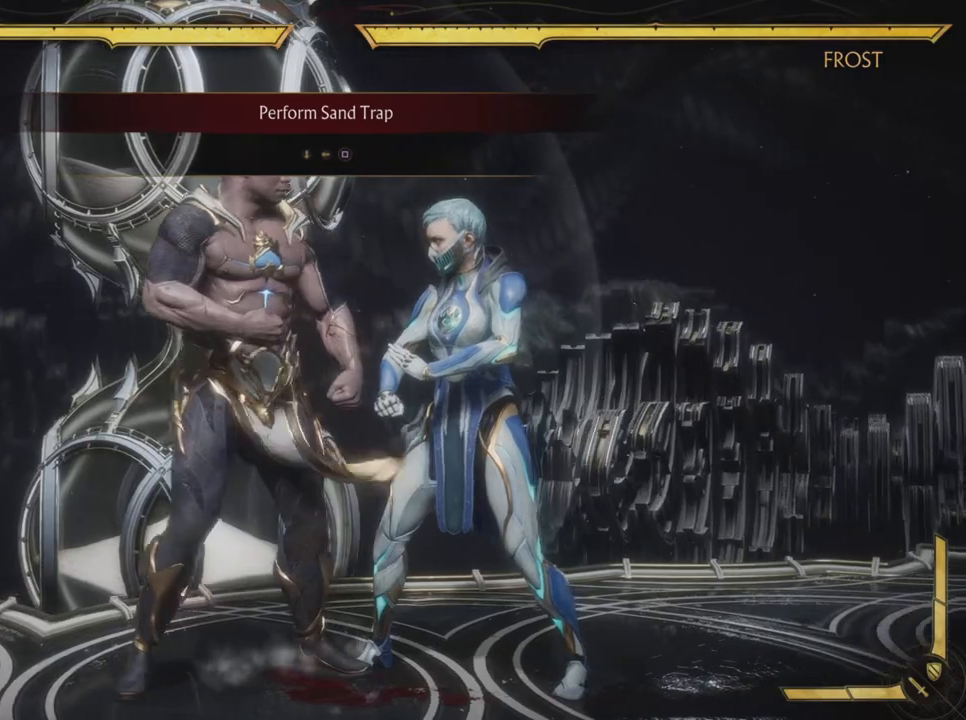
{"buttons": ["SQUARE"], "left_stick": "center", "events": [[33, "DPAD_LEFT", "up"], [83, "DPAD_RIGHT", "down"], [183, "SQUARE", "down"], [200, "DPAD_RIGHT", "up"], [367, "SQUARE", "up"], [383, "SQUARE", "down"]]}
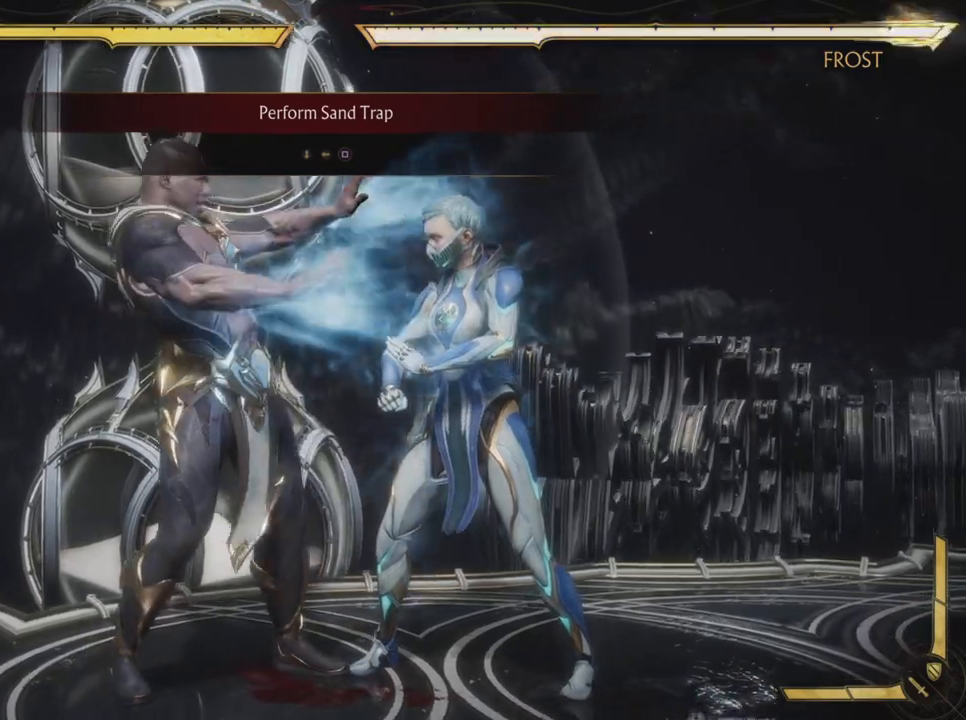
{"buttons": [], "left_stick": "center", "events": [[34, "SQUARE", "up"], [84, "R2", "down"], [234, "R2", "up"]]}
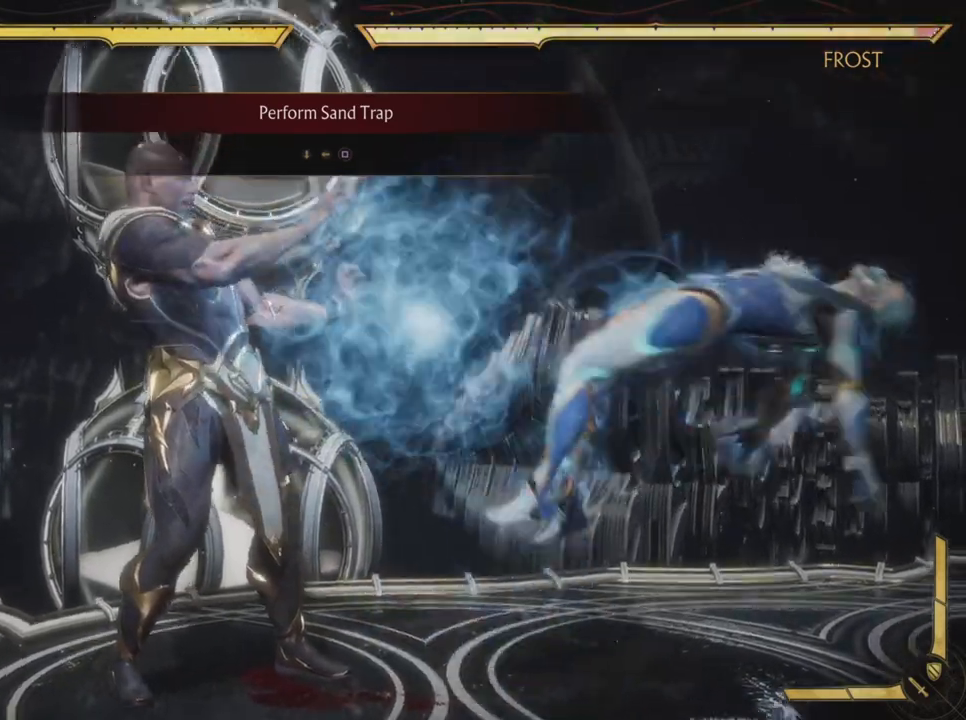
{"buttons": [], "left_stick": "center"}
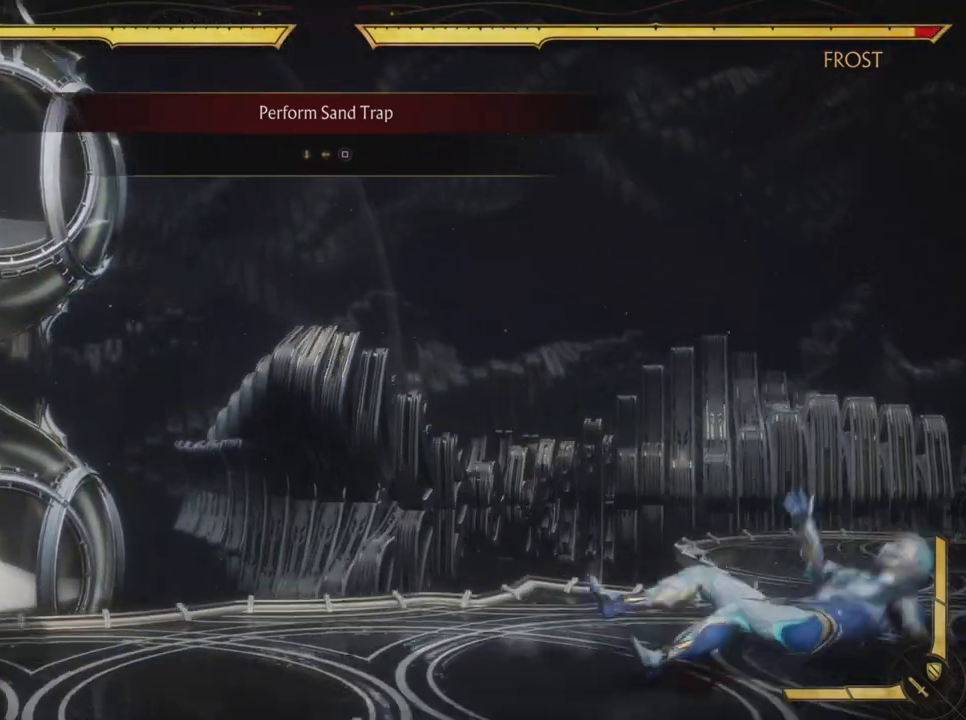
{"buttons": ["DPAD_RIGHT"], "left_stick": "center", "events": [[84, "DPAD_RIGHT", "down"], [167, "DPAD_RIGHT", "up"], [250, "DPAD_RIGHT", "down"]]}
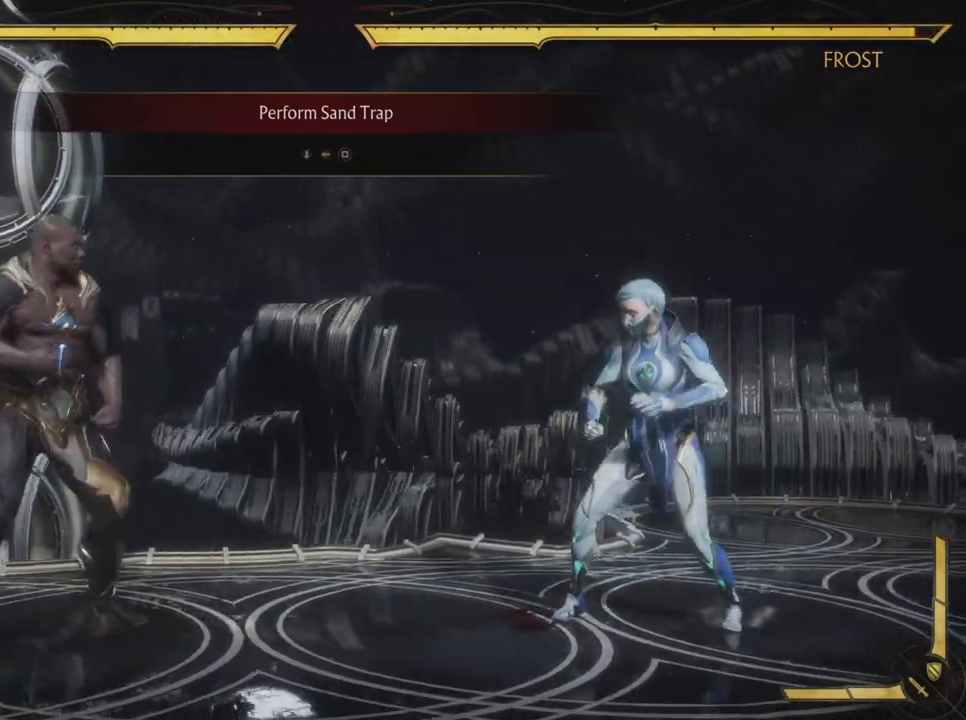
{"buttons": ["DPAD_RIGHT"], "left_stick": "center", "events": []}
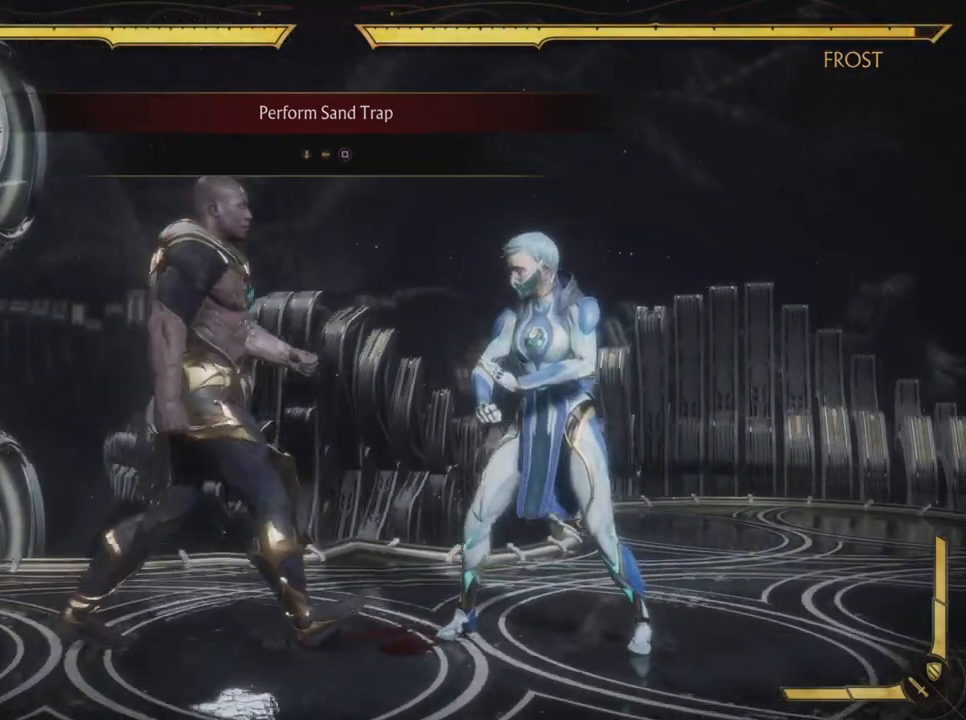
{"buttons": [], "left_stick": "center"}
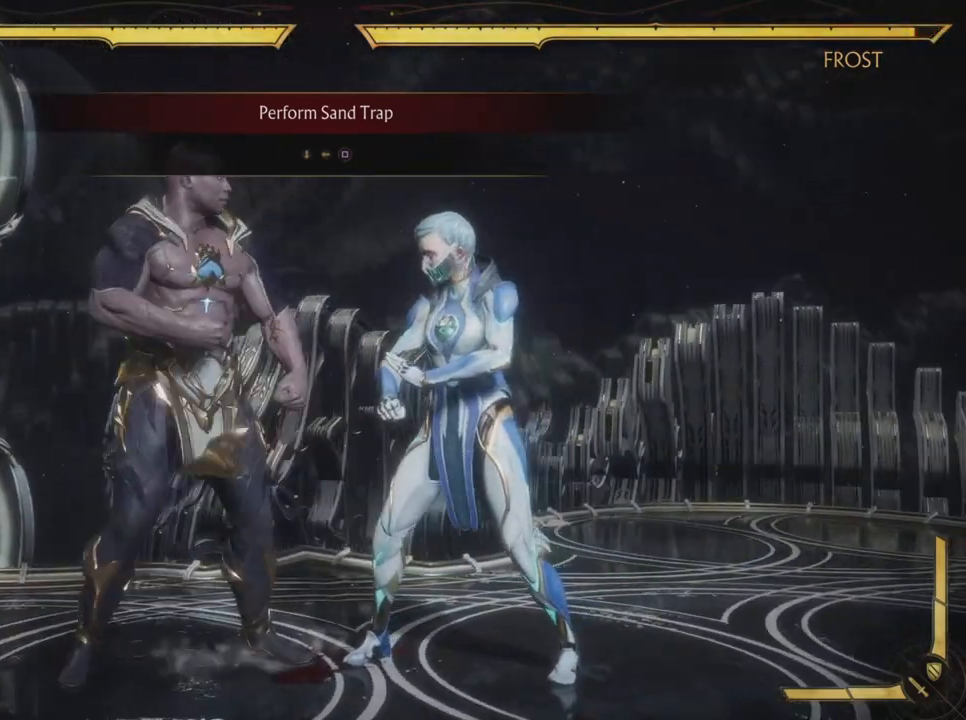
{"buttons": [], "left_stick": "center", "events": []}
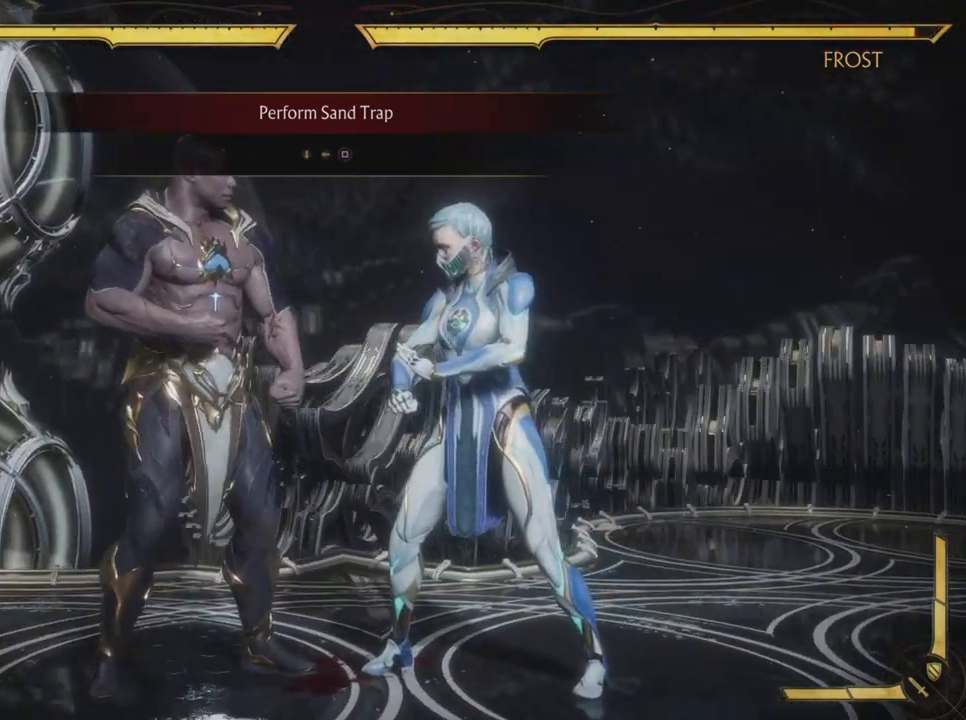
{"buttons": ["DPAD_LEFT"], "left_stick": "center", "events": [[84, "R2", "down"], [217, "R2", "up"], [467, "DPAD_LEFT", "down"]]}
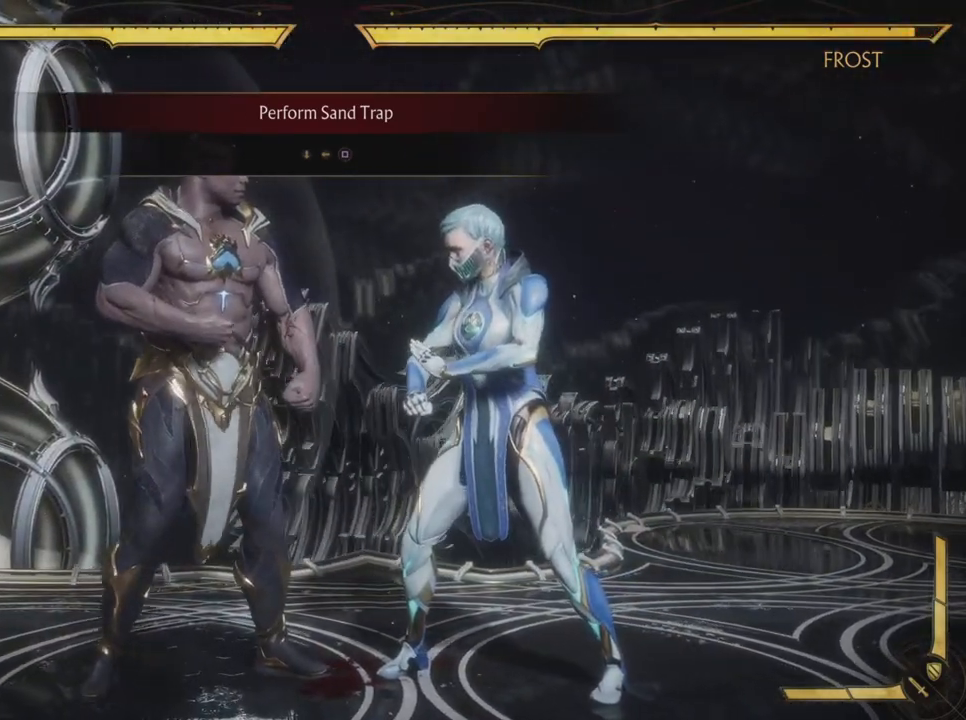
{"buttons": [], "left_stick": "center", "events": [[50, "DPAD_UP", "down"], [66, "DPAD_LEFT", "up"], [66, "DPAD_UP", "up"], [117, "DPAD_RIGHT", "down"], [167, "SQUARE", "down"], [267, "DPAD_RIGHT", "up"], [333, "R2", "down"], [350, "SQUARE", "up"], [434, "R2", "up"]]}
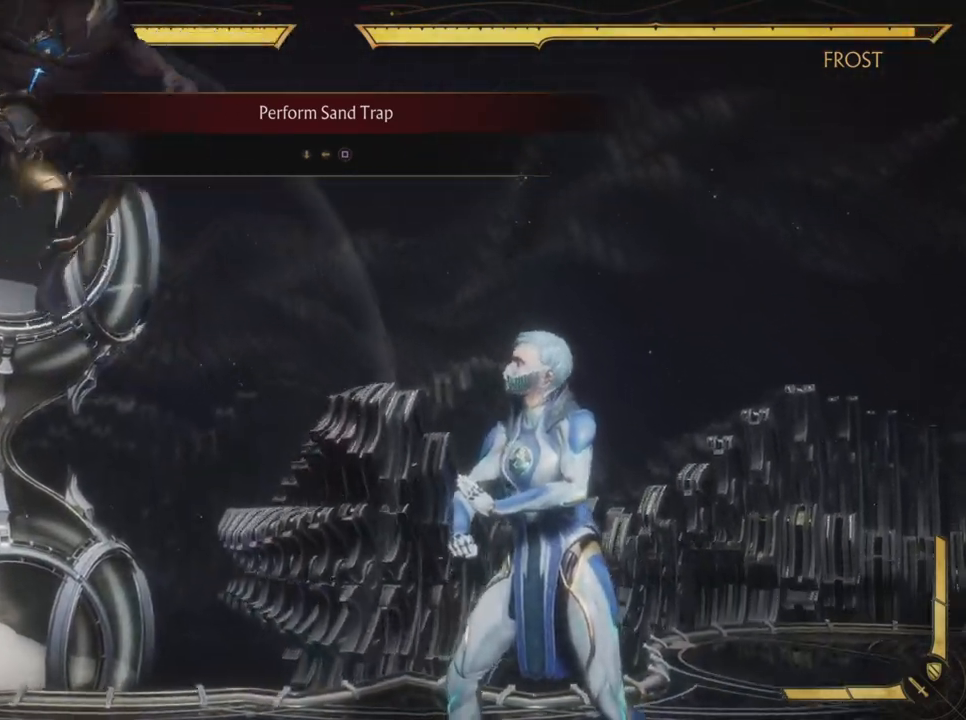
{"buttons": [], "left_stick": "center", "events": [[117, "R2", "down"], [184, "DPAD_RIGHT", "down"], [184, "R2", "up"], [267, "DPAD_RIGHT", "up"], [351, "DPAD_RIGHT", "down"], [434, "DPAD_RIGHT", "up"]]}
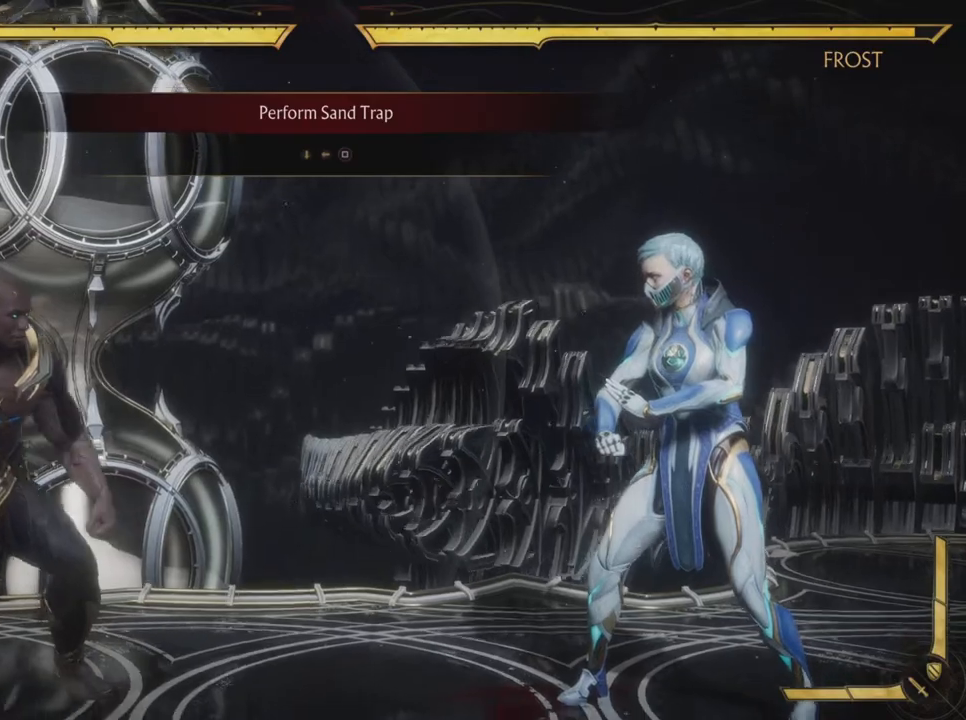
{"buttons": ["DPAD_RIGHT"], "left_stick": "center"}